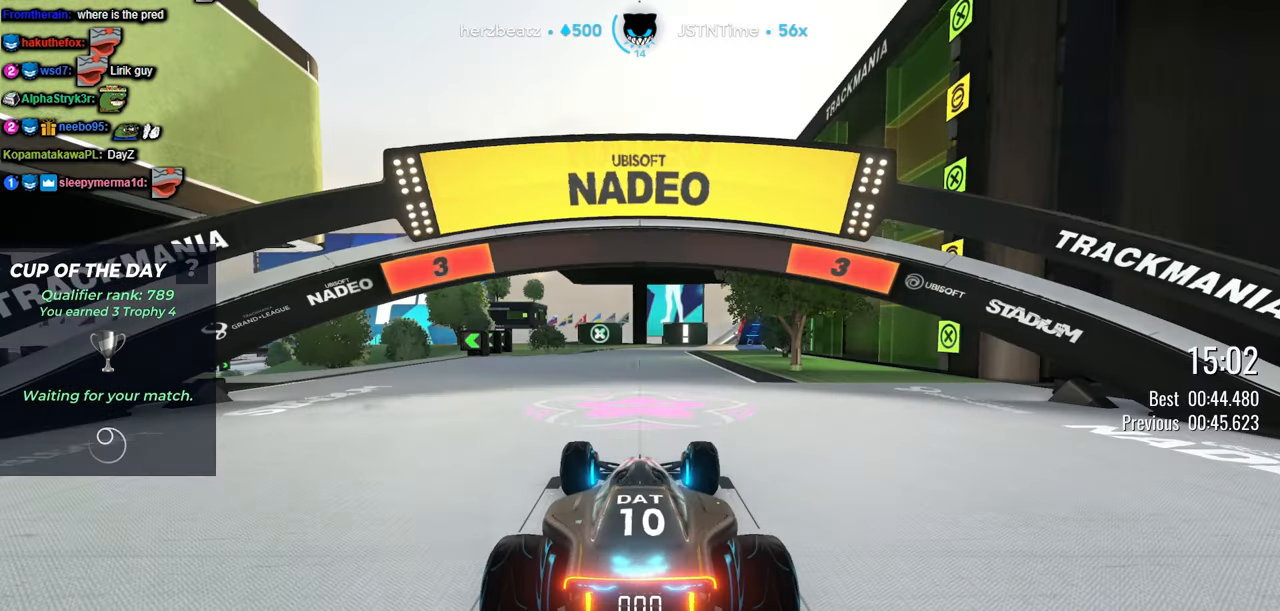
Gameplay with keyboard; each line is a JSON object with the keys held at the frame after it. "events" lists presses ("down") and releases ("up") of "down", "left", "right" and "up" between this image and that frame as [ms after this image, input, new state], when the widget could be followed in between. No other keys are recorded. Mouse input is not recorded.
{"keys": [], "events": []}
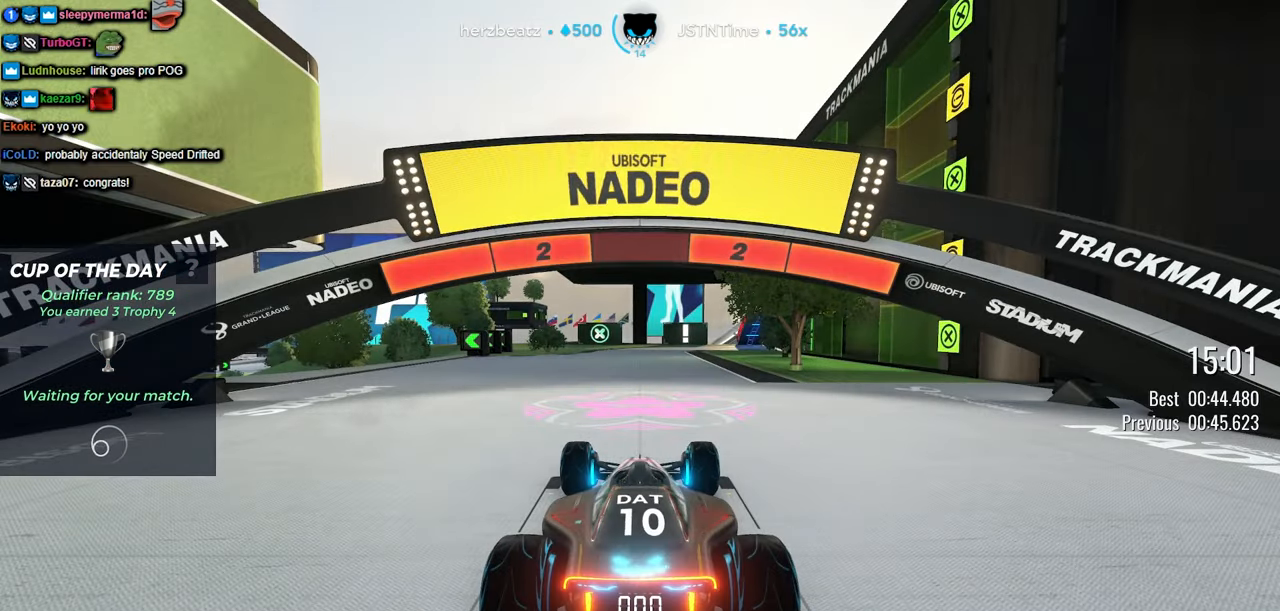
{"keys": [], "events": []}
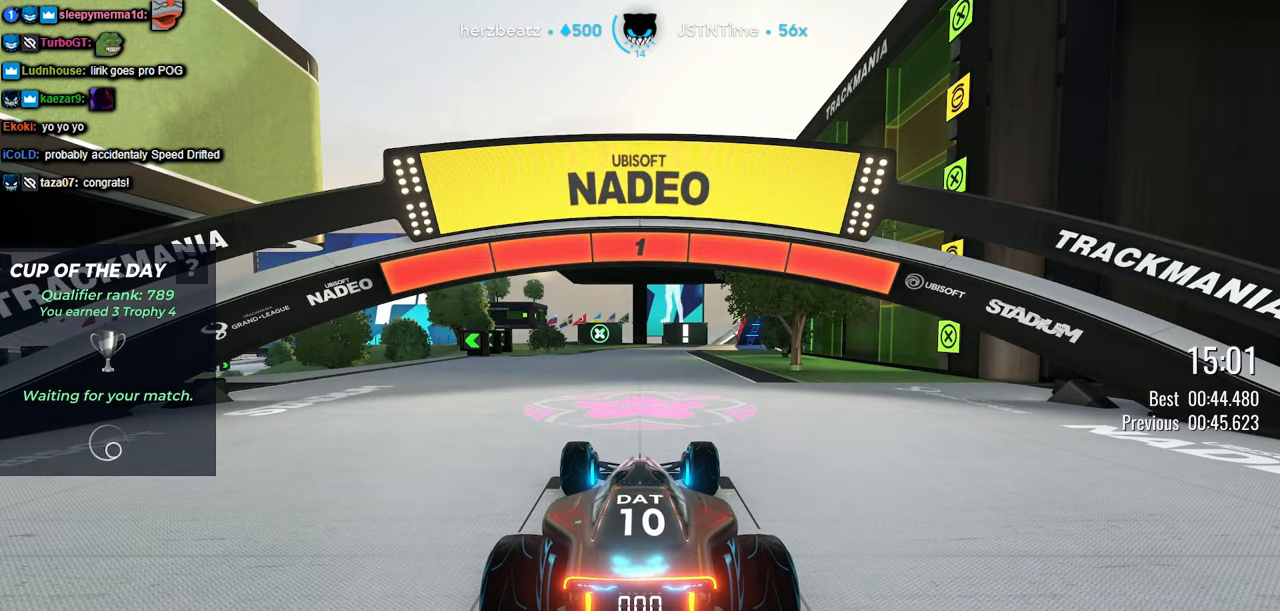
{"keys": ["up"], "events": [[183, "up", "down"]]}
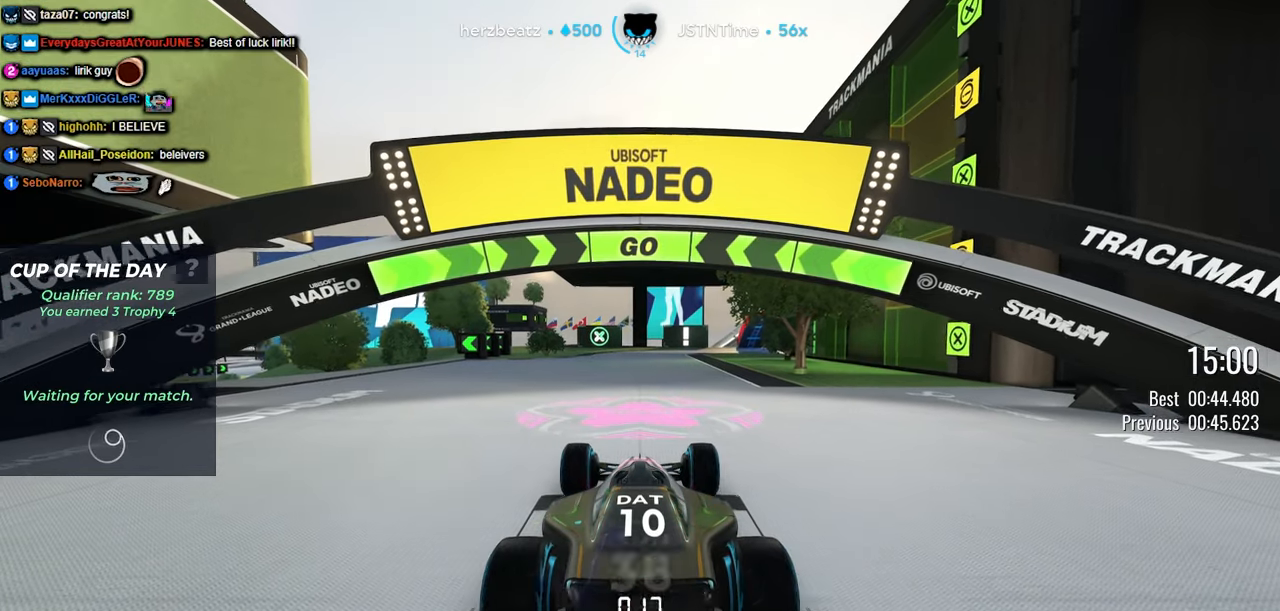
{"keys": ["up"], "events": [[50, "left", "down"], [200, "left", "up"], [350, "left", "down"], [500, "left", "up"]]}
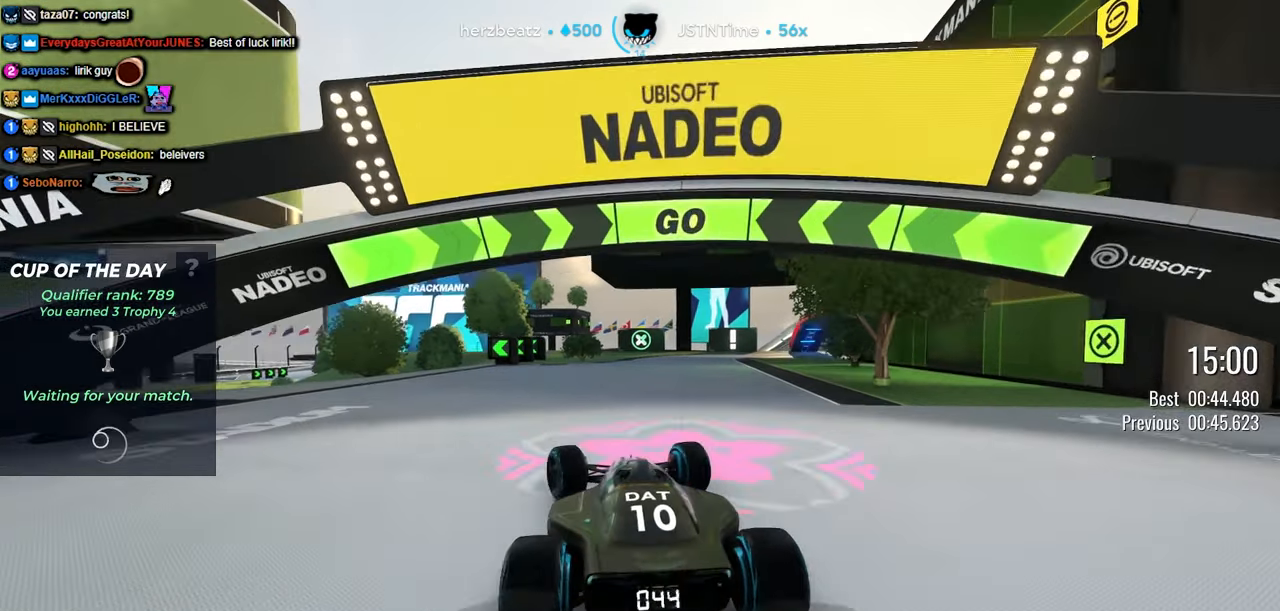
{"keys": ["left", "up"], "events": [[83, "left", "down"], [200, "left", "up"], [317, "left", "down"]]}
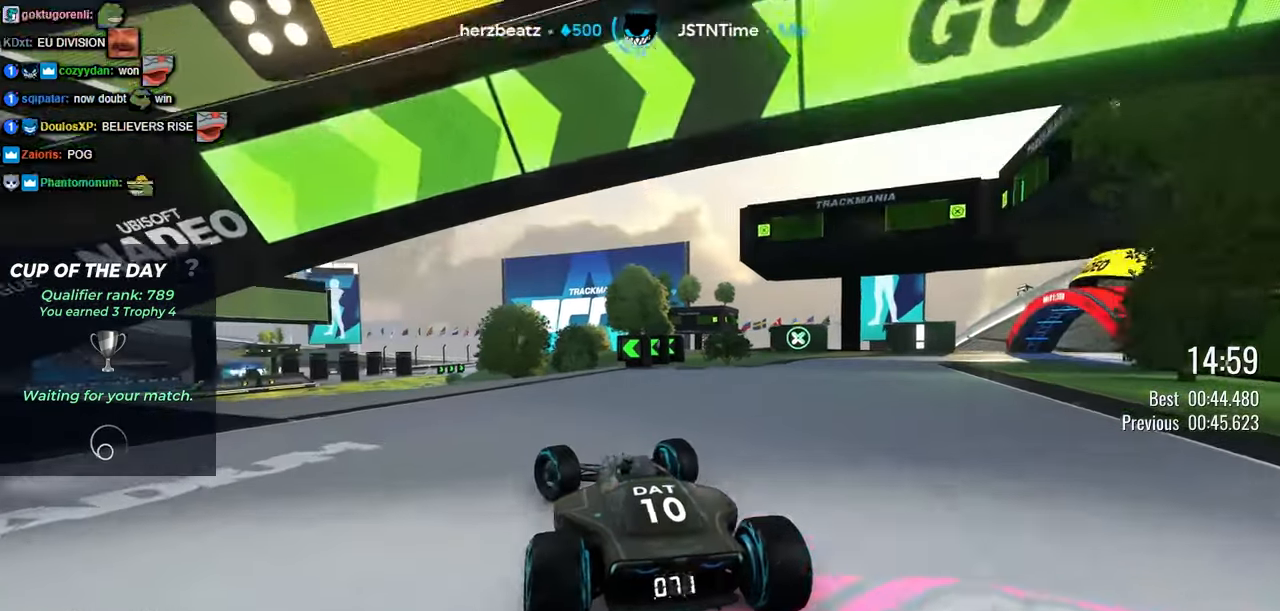
{"keys": ["up"], "events": [[133, "left", "up"], [267, "left", "down"], [500, "left", "up"]]}
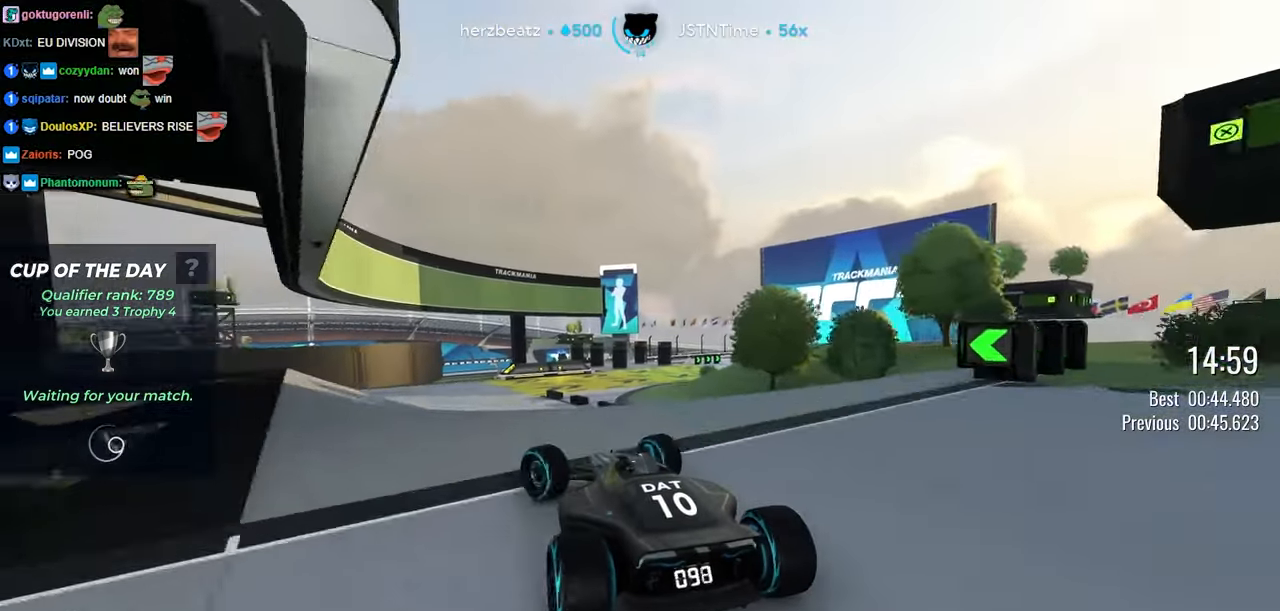
{"keys": ["up"], "events": [[117, "left", "down"], [200, "left", "up"], [367, "left", "down"], [417, "left", "up"]]}
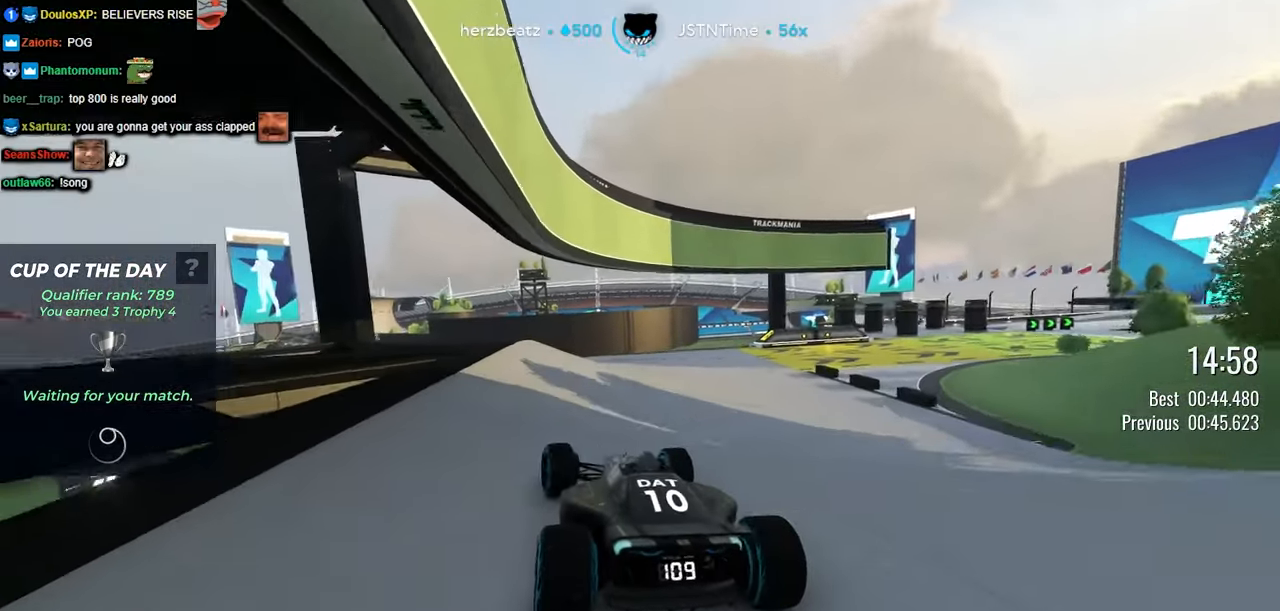
{"keys": ["right", "up"], "events": [[100, "right", "down"]]}
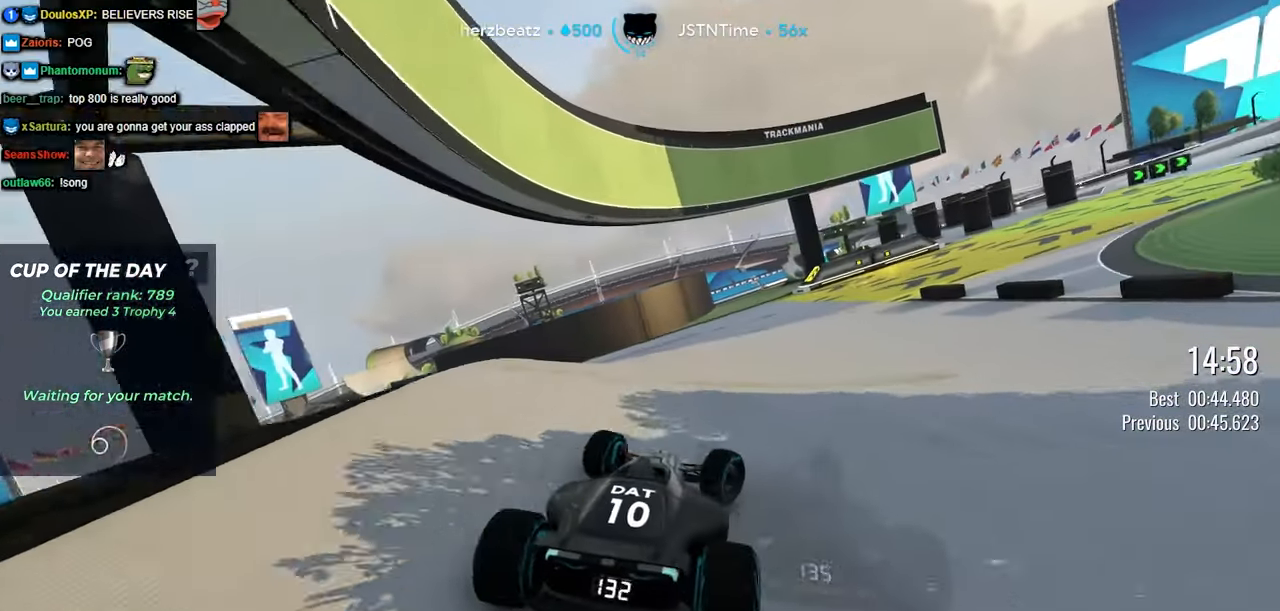
{"keys": ["up"], "events": [[50, "right", "up"], [367, "right", "down"], [467, "right", "up"]]}
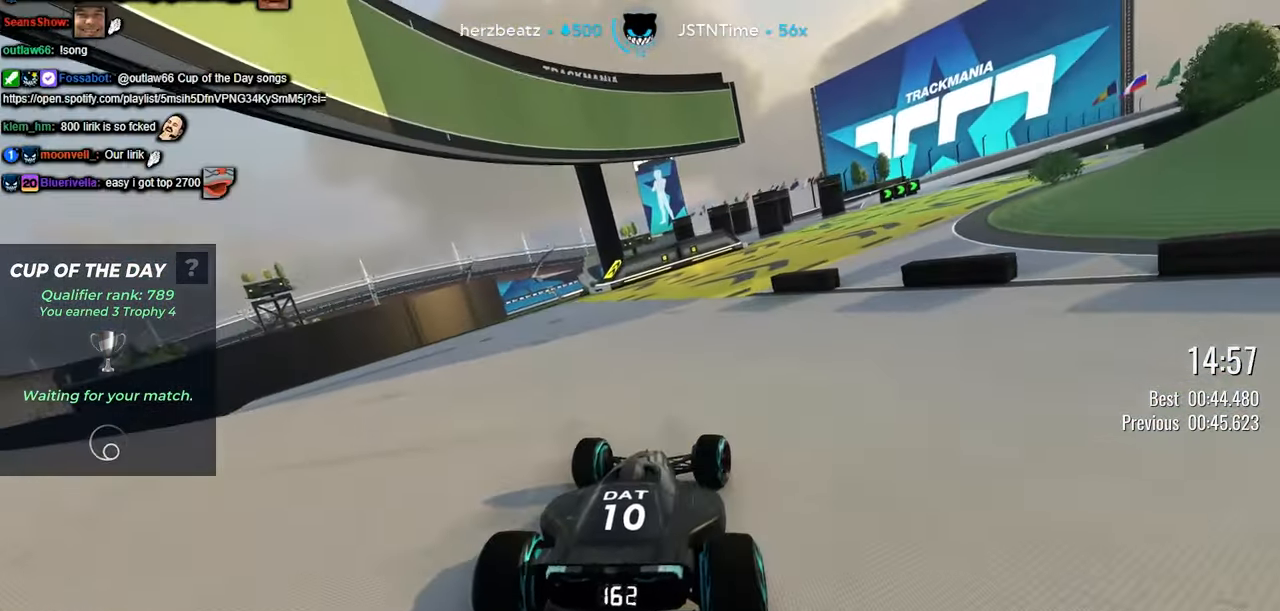
{"keys": ["right", "up"], "events": [[200, "right", "down"]]}
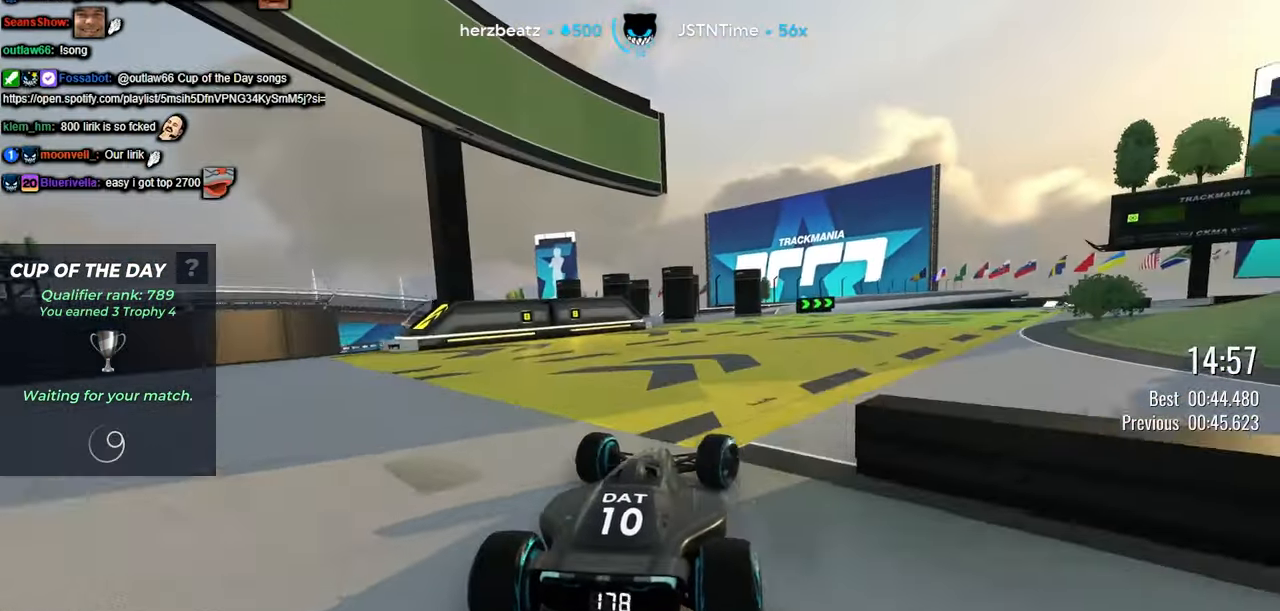
{"keys": ["right", "up"], "events": []}
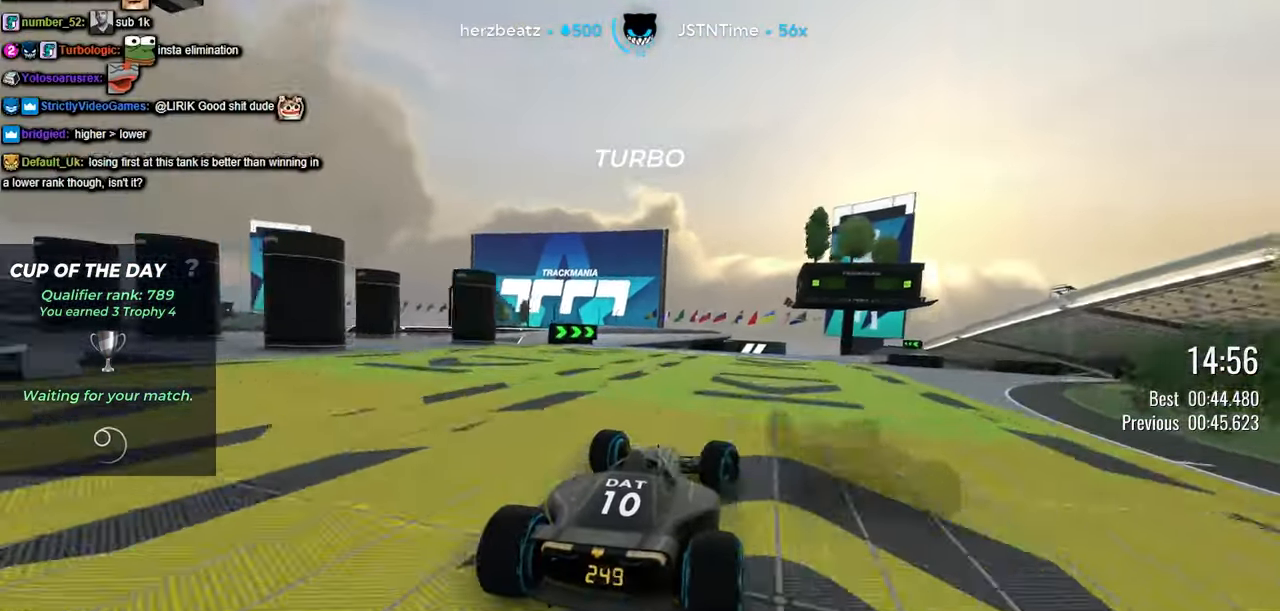
{"keys": ["right", "up"], "events": [[133, "right", "up"], [367, "right", "down"]]}
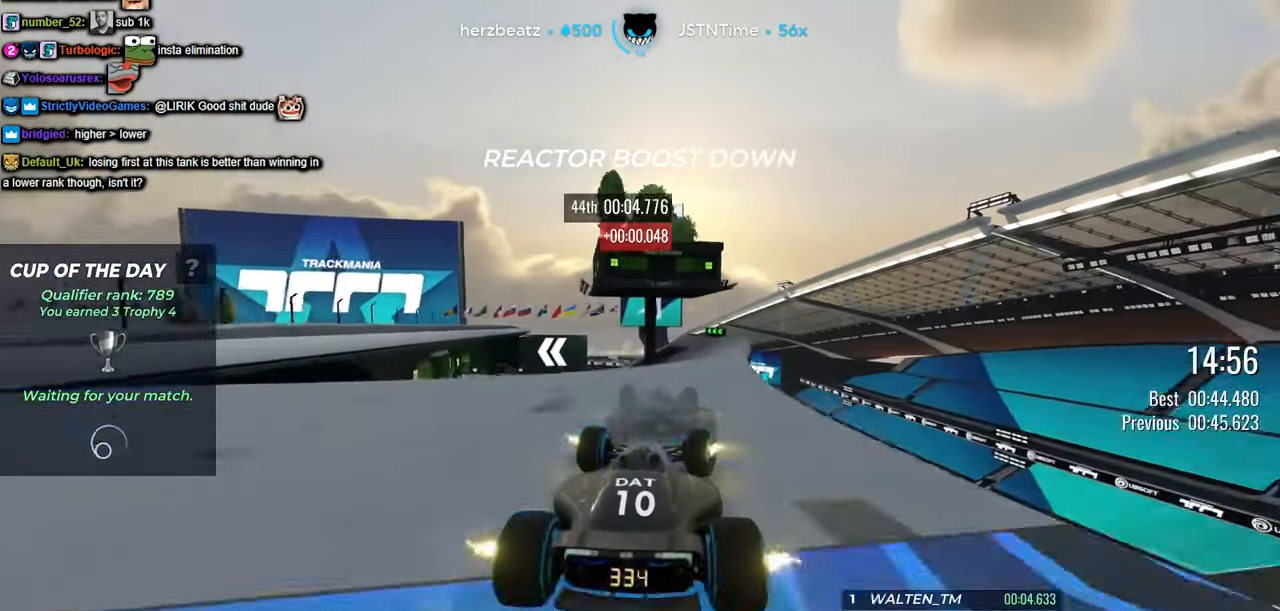
{"keys": ["left", "up"], "events": [[17, "right", "up"], [117, "left", "down"]]}
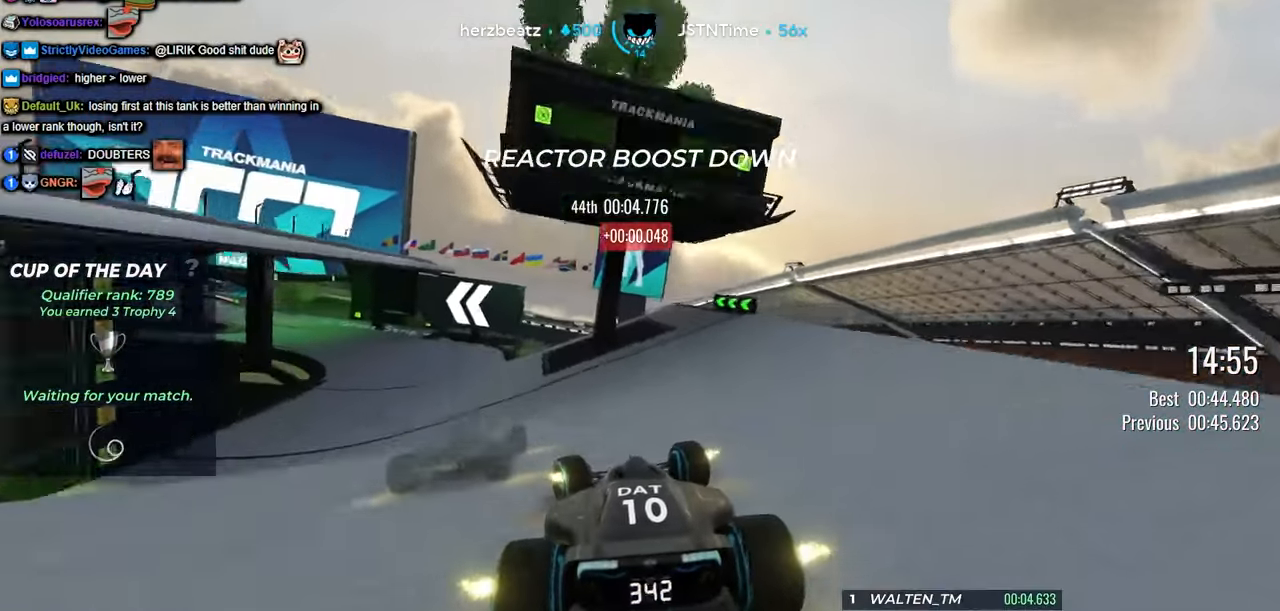
{"keys": ["left", "up"], "events": []}
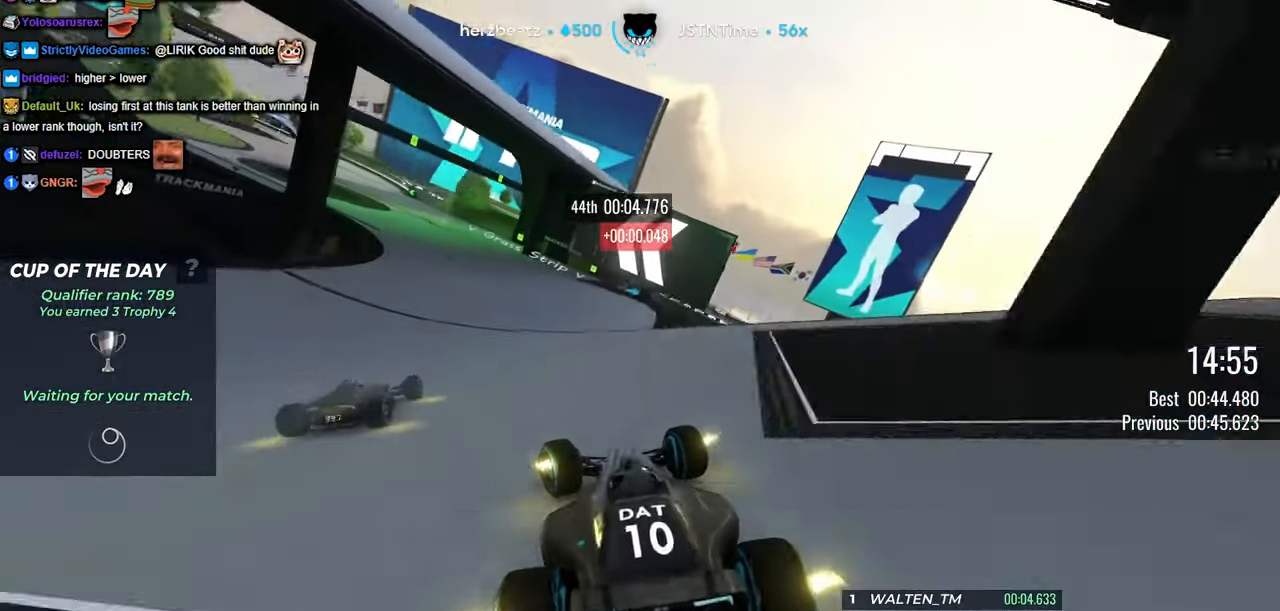
{"keys": ["left", "up"], "events": [[200, "left", "up"], [317, "left", "down"]]}
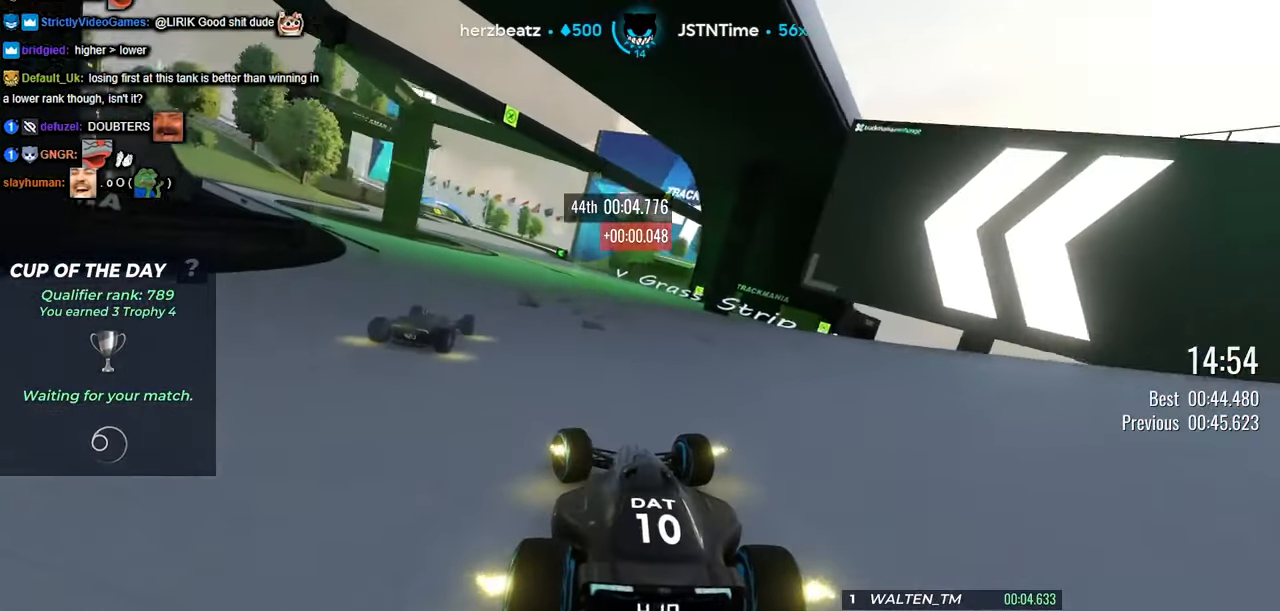
{"keys": ["up"], "events": [[100, "left", "up"], [200, "left", "down"], [434, "left", "up"]]}
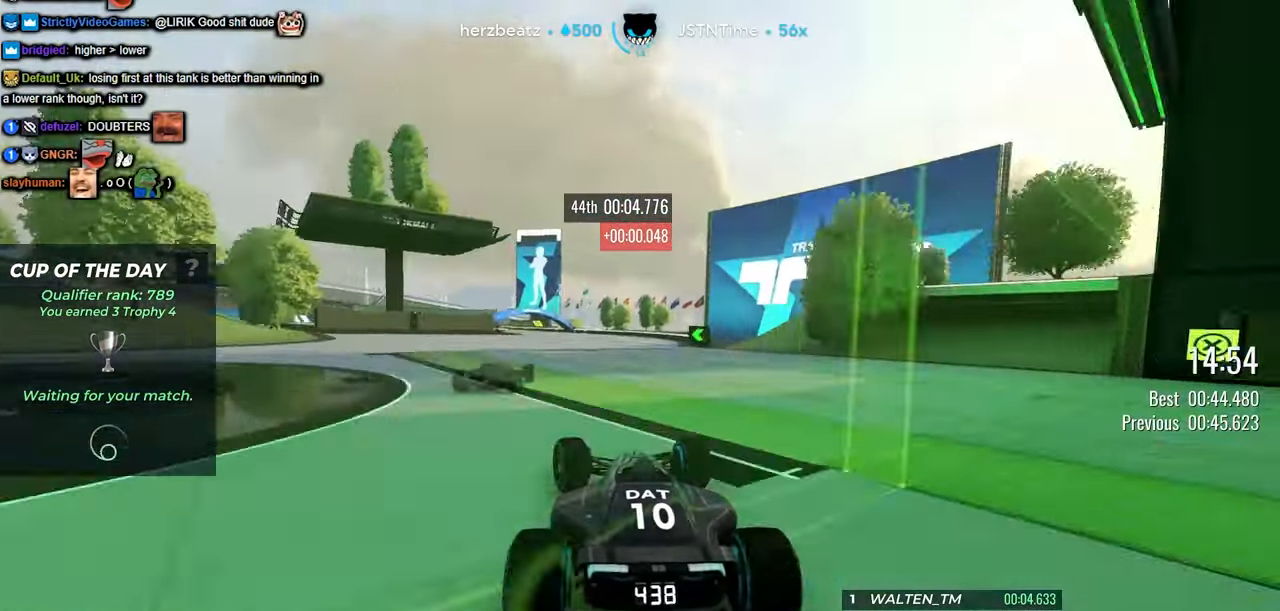
{"keys": ["left", "up"], "events": [[117, "left", "down"], [367, "left", "up"], [484, "left", "down"]]}
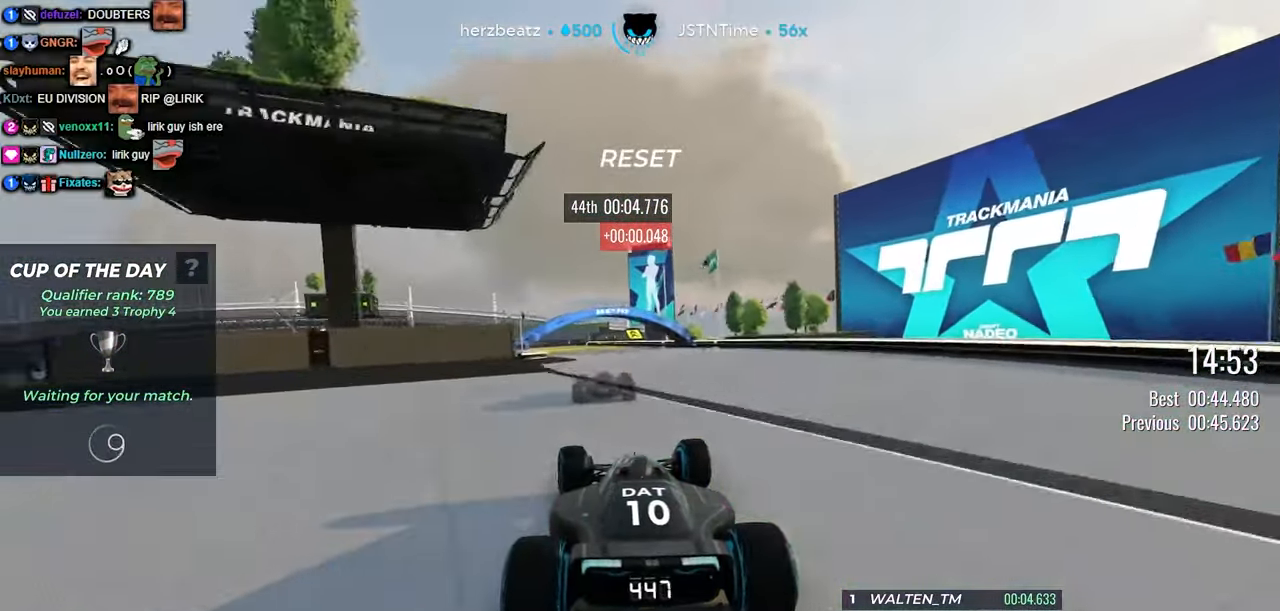
{"keys": ["left", "up"], "events": [[317, "left", "up"], [417, "left", "down"]]}
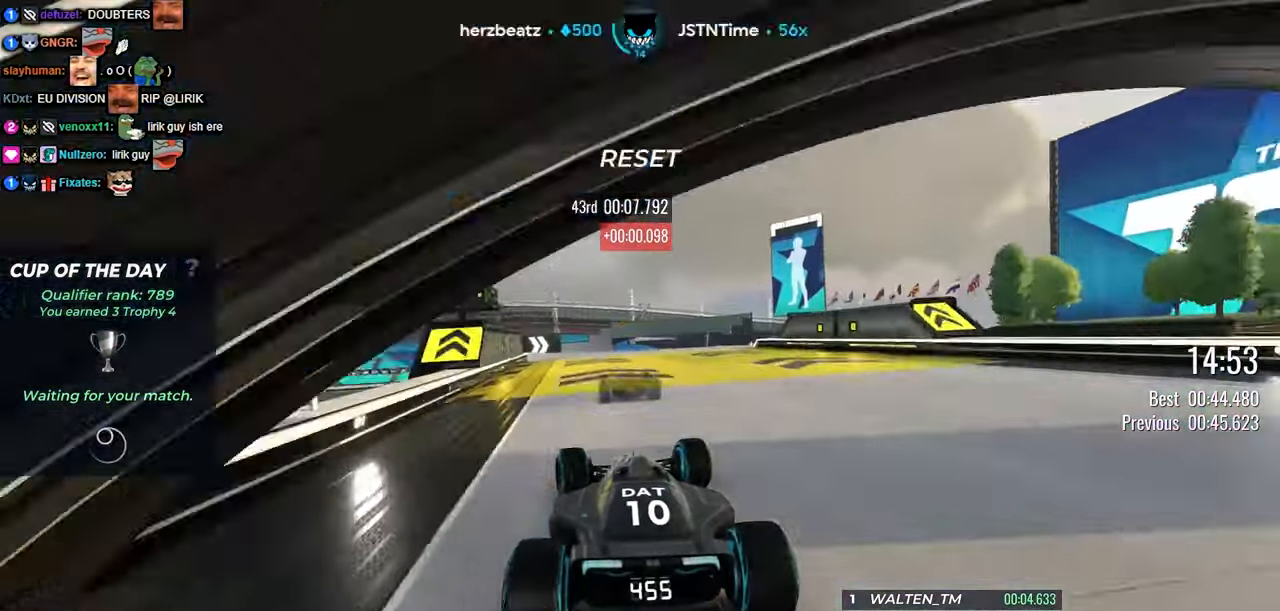
{"keys": ["up"], "events": [[117, "left", "up"], [234, "left", "down"], [367, "left", "up"]]}
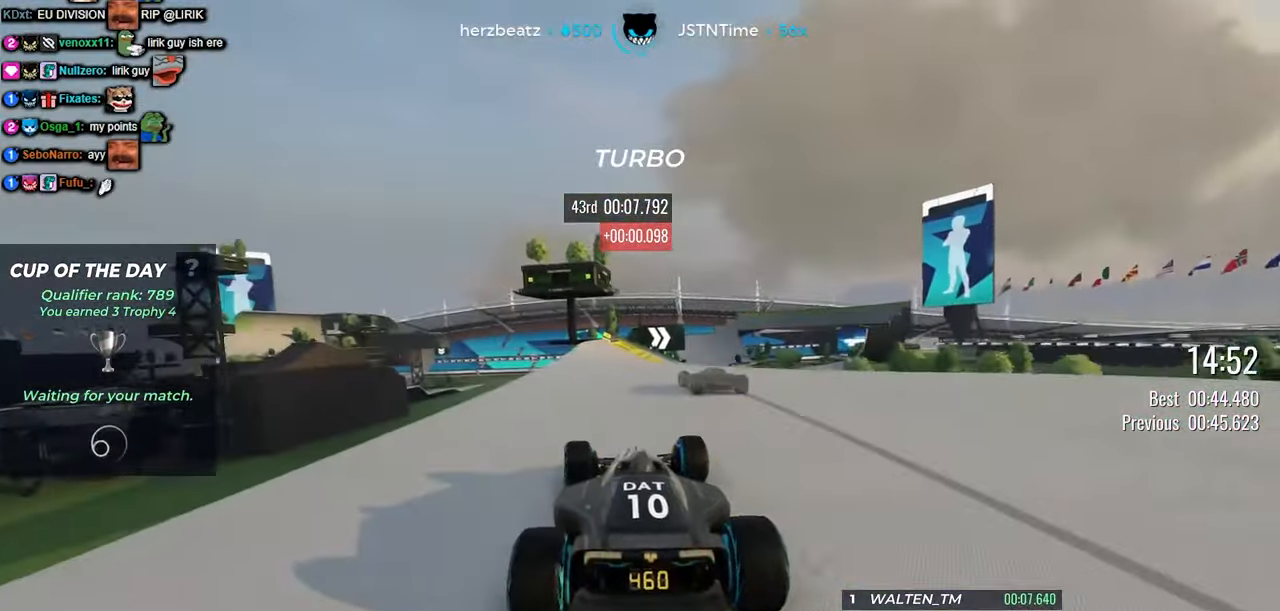
{"keys": ["right", "up"], "events": [[300, "right", "down"]]}
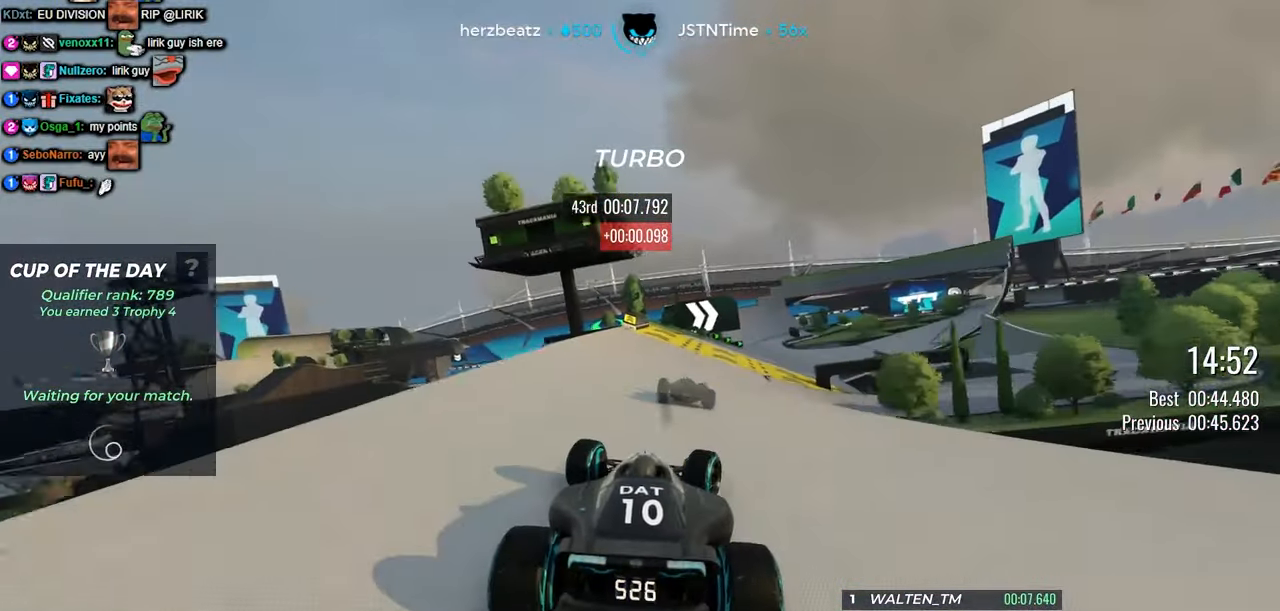
{"keys": ["right", "up"], "events": [[217, "right", "up"], [300, "right", "down"]]}
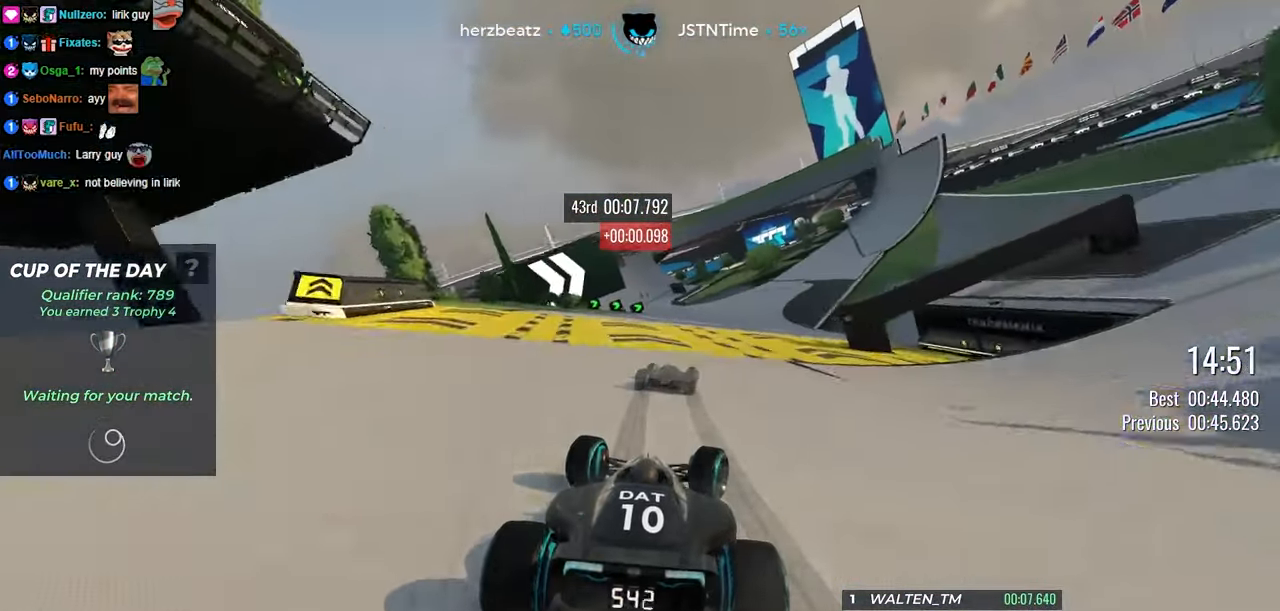
{"keys": ["up"], "events": [[17, "right", "up"], [134, "right", "down"], [350, "right", "up"]]}
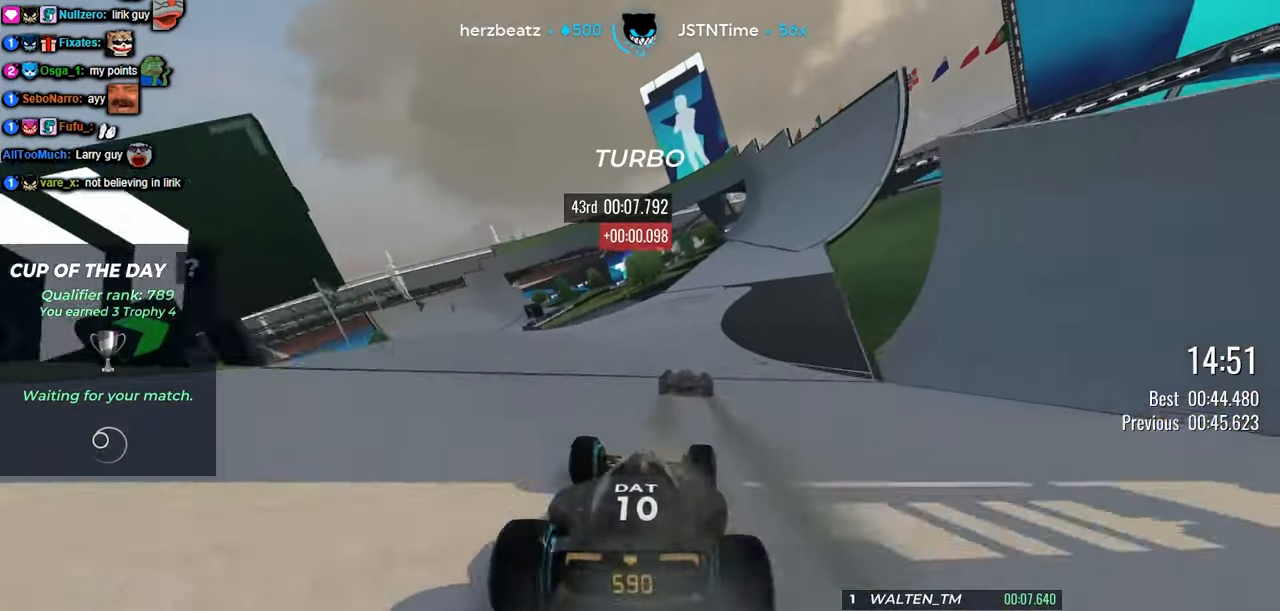
{"keys": ["up"], "events": [[66, "right", "down"], [466, "right", "up"]]}
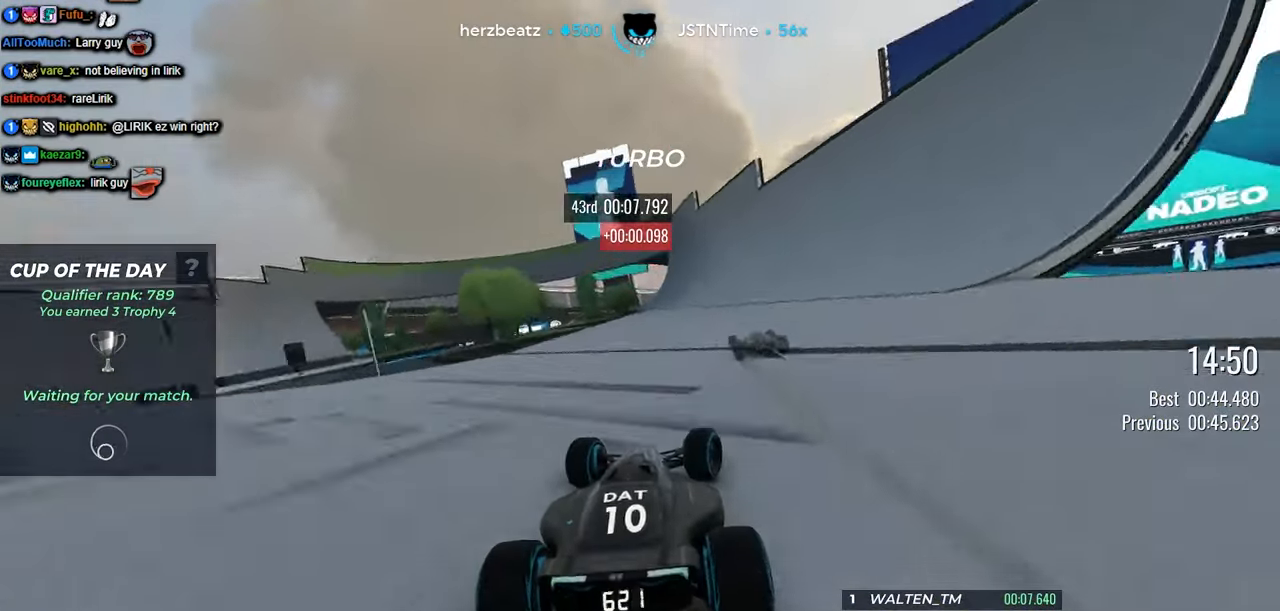
{"keys": ["up"], "events": [[133, "right", "down"], [200, "right", "up"]]}
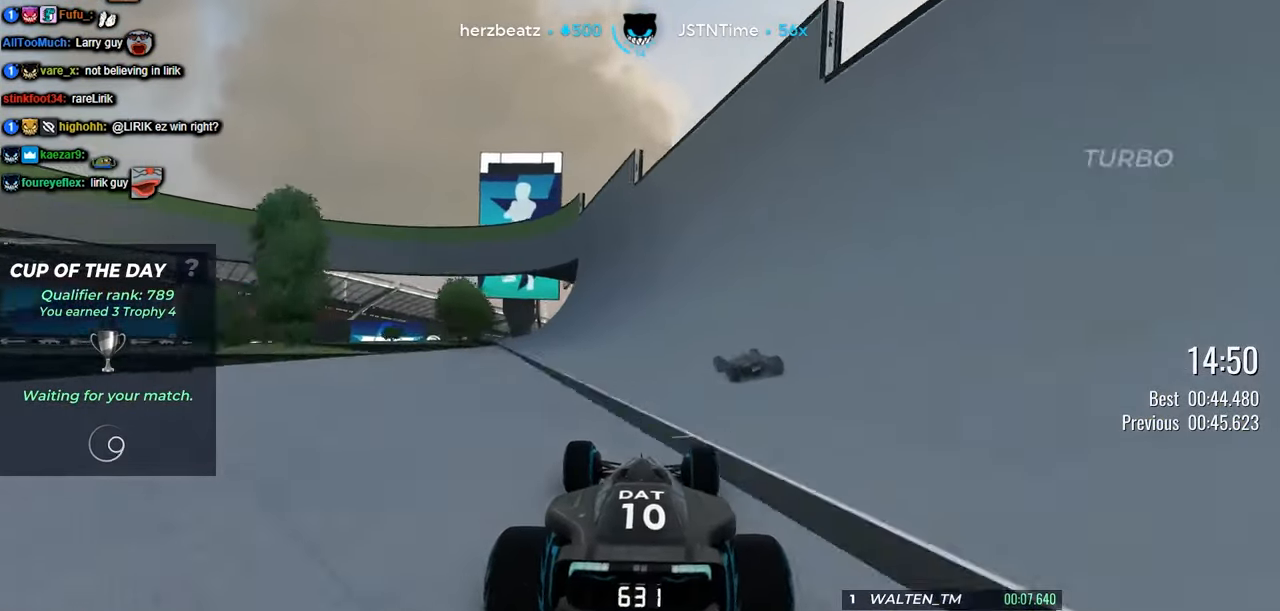
{"keys": ["up"], "events": []}
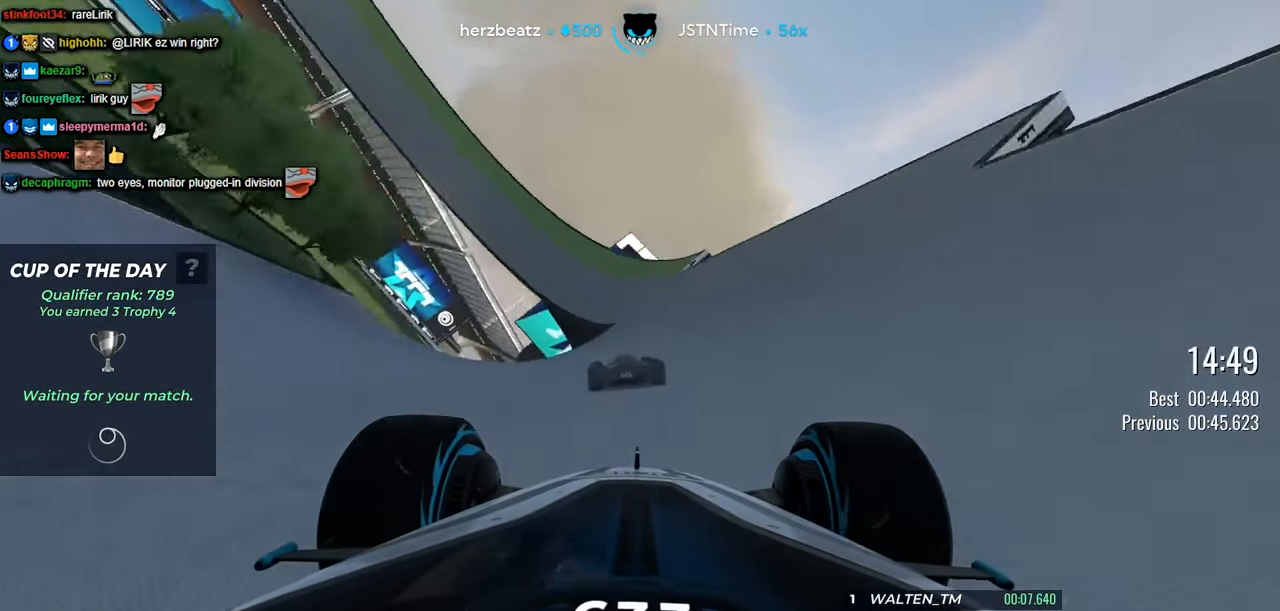
{"keys": ["up"], "events": [[283, "left", "down"], [400, "left", "up"]]}
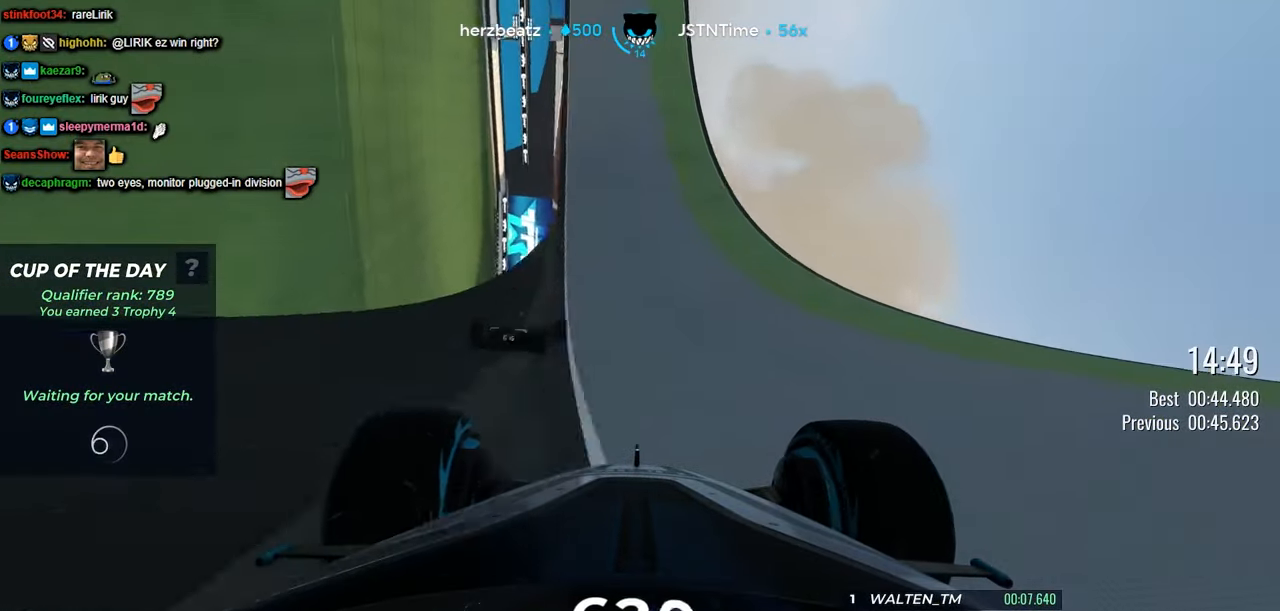
{"keys": ["left", "up"], "events": [[16, "left", "down"], [133, "left", "up"], [250, "left", "down"], [316, "left", "up"], [450, "left", "down"]]}